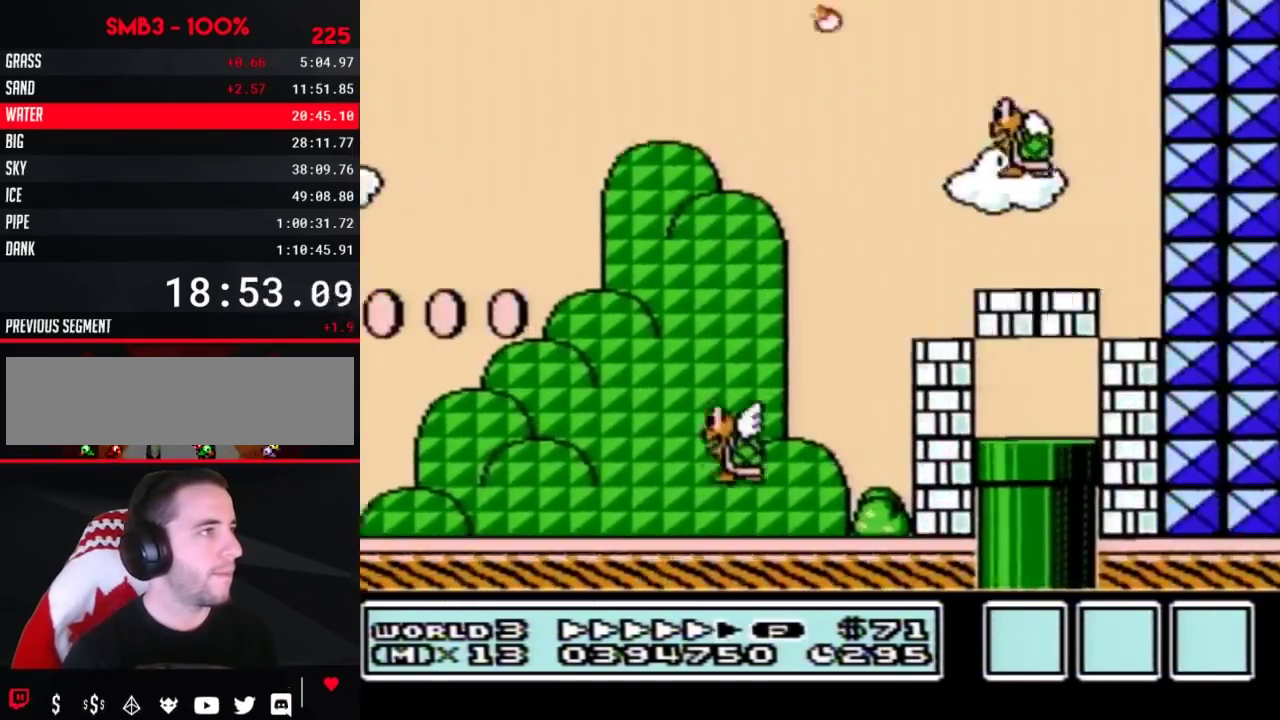
Gameplay with a controller (Nintendo layout); each line is a JSON object with the inputs held at the frame after it. "events" lists button and stick changes between this image and that frame as [ms after this image, input, new state], when the widget could be followed in between. Not read: L3 R3.
{"buttons": ["DPAD_DOWN", "DPAD_LEFT"], "events": [[100, "DPAD_RIGHT", "up"], [133, "DPAD_LEFT", "down"], [417, "DPAD_DOWN", "down"], [467, "B", "up"]]}
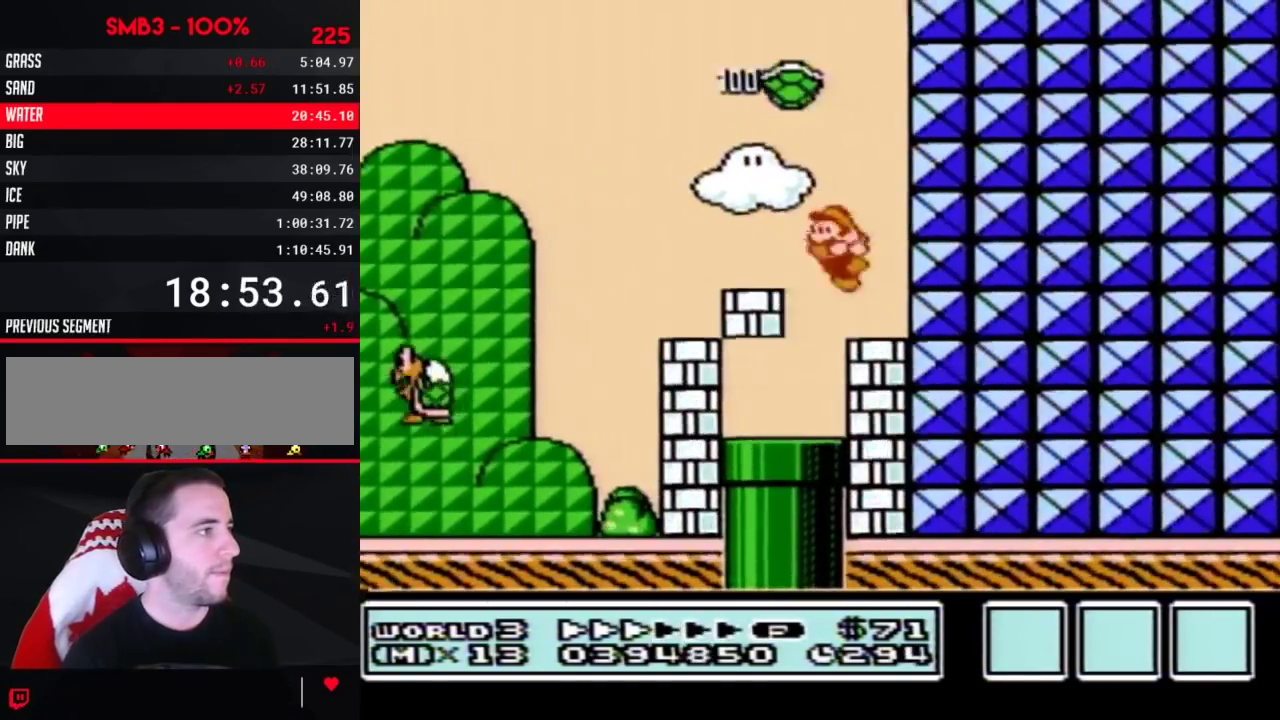
{"buttons": ["B", "DPAD_DOWN", "DPAD_LEFT"], "events": [[33, "B", "down"]]}
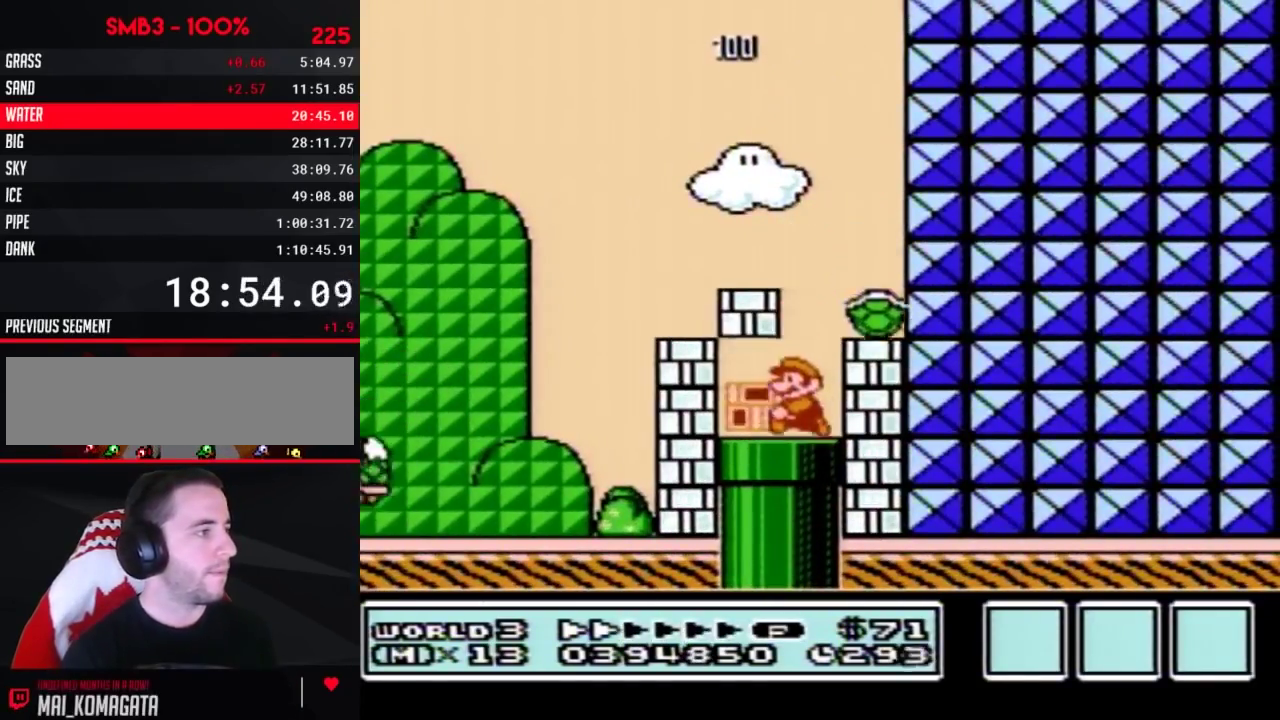
{"buttons": ["B"], "events": [[200, "DPAD_DOWN", "up"], [200, "DPAD_LEFT", "up"]]}
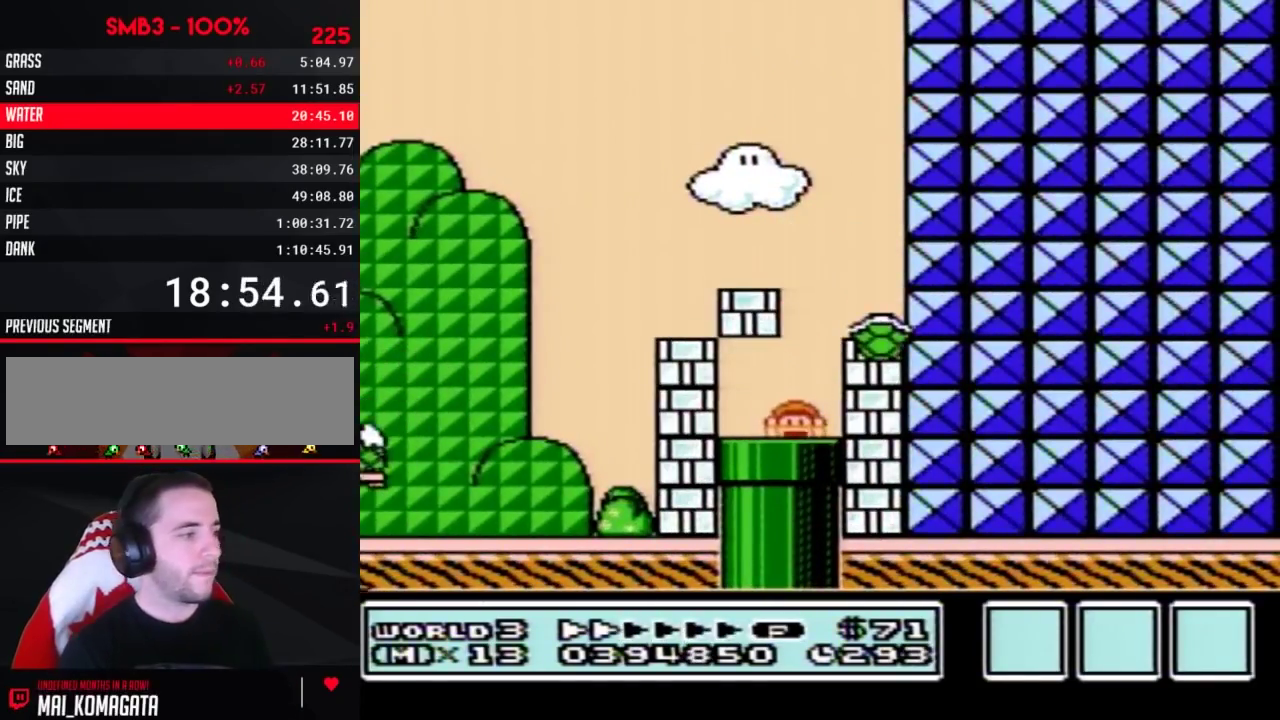
{"buttons": ["B"], "events": []}
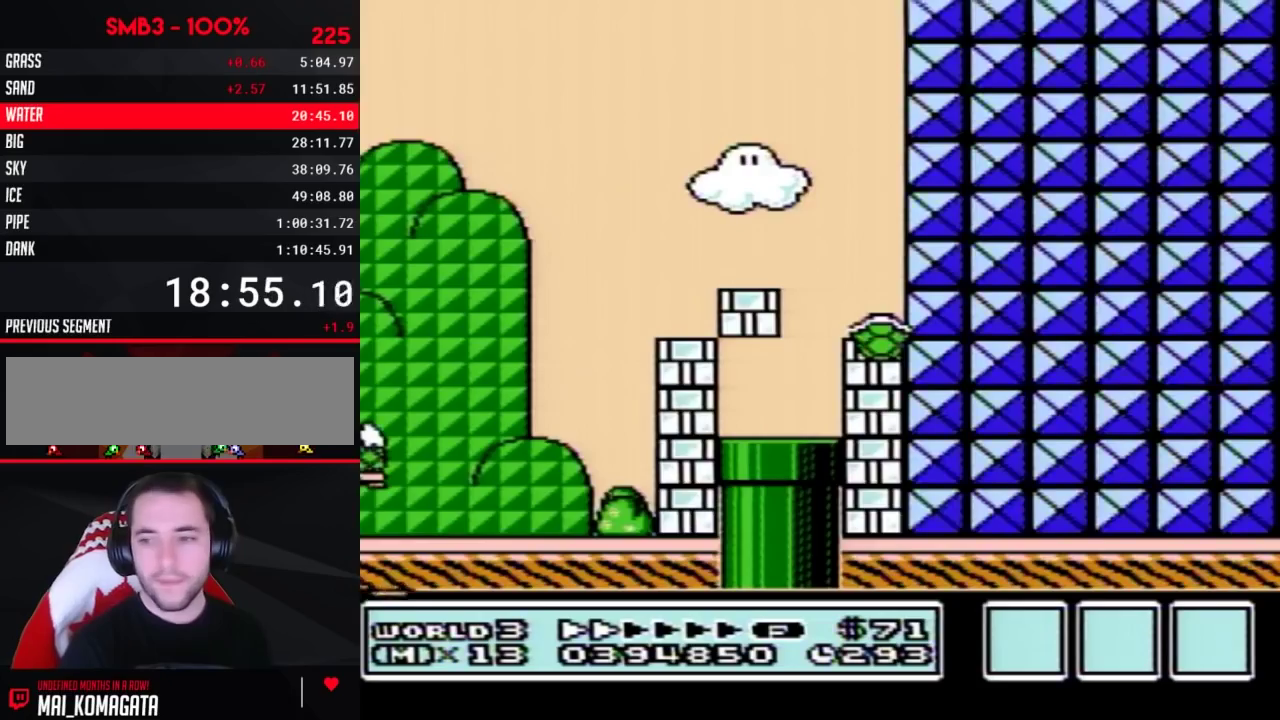
{"buttons": ["B", "DPAD_RIGHT"], "events": [[100, "DPAD_RIGHT", "down"]]}
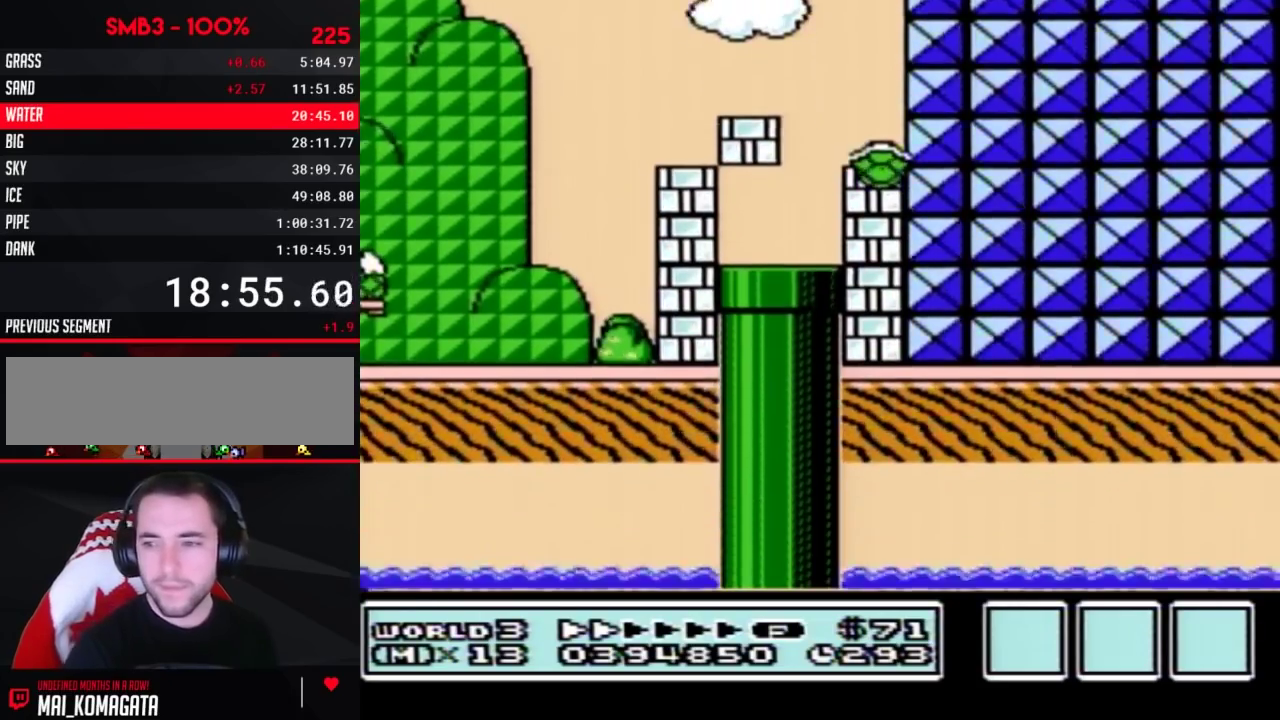
{"buttons": ["B", "DPAD_RIGHT"], "events": []}
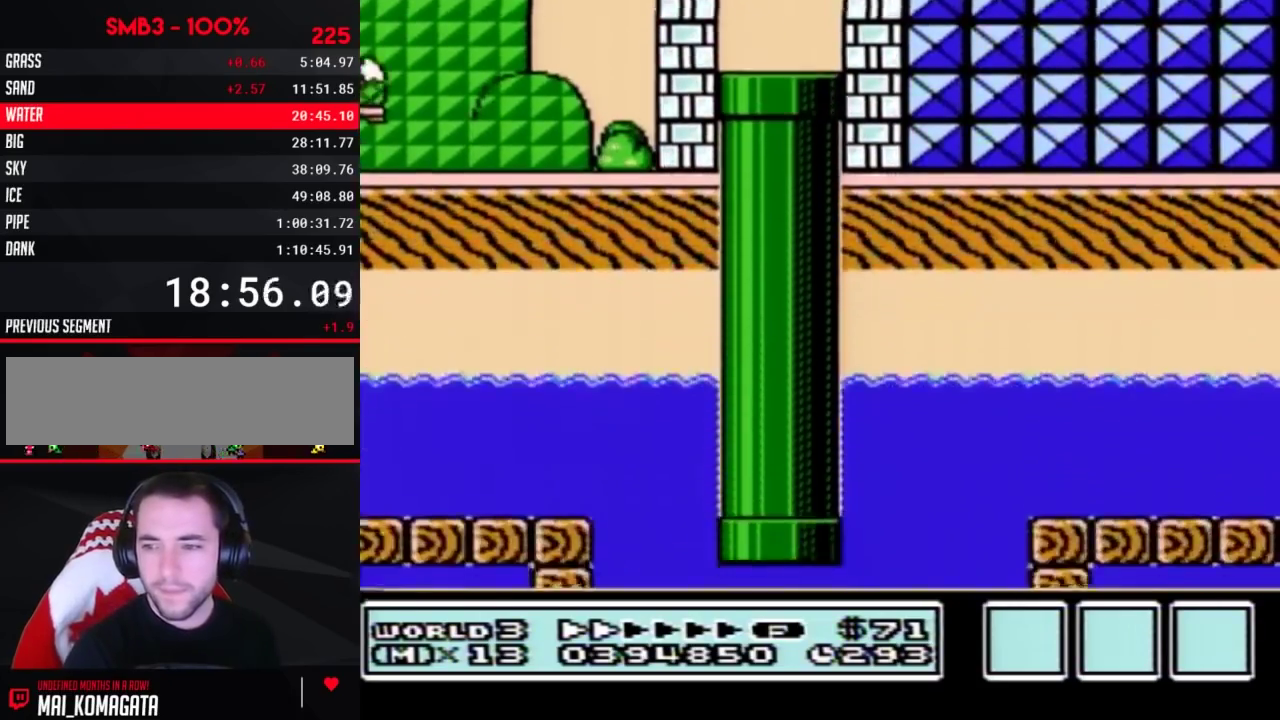
{"buttons": ["B", "DPAD_RIGHT"], "events": []}
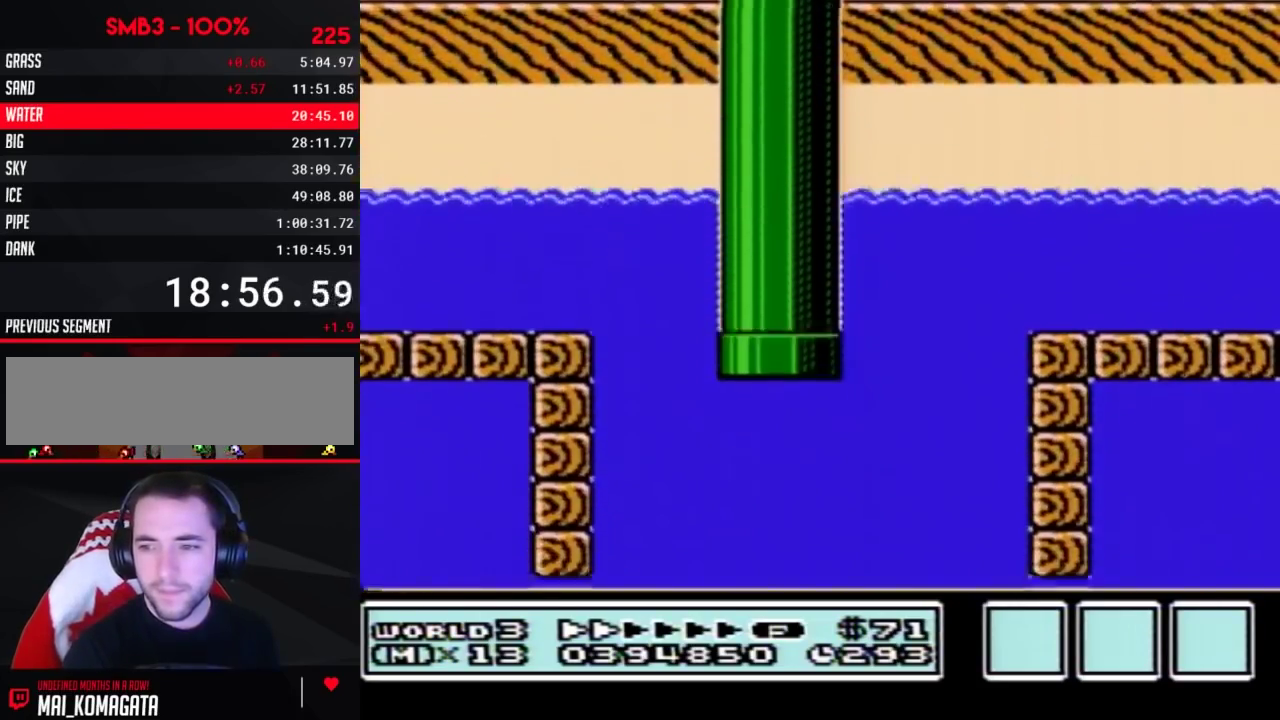
{"buttons": ["B", "DPAD_RIGHT"], "events": []}
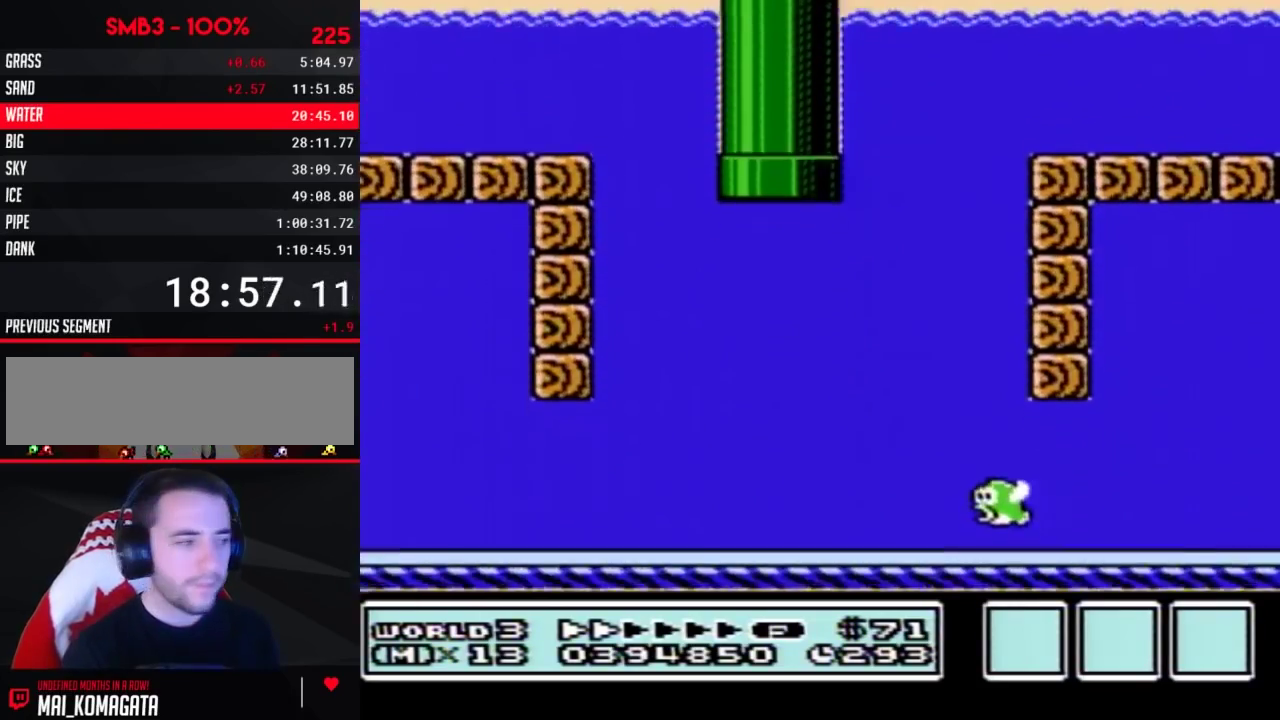
{"buttons": ["B", "DPAD_RIGHT"], "events": []}
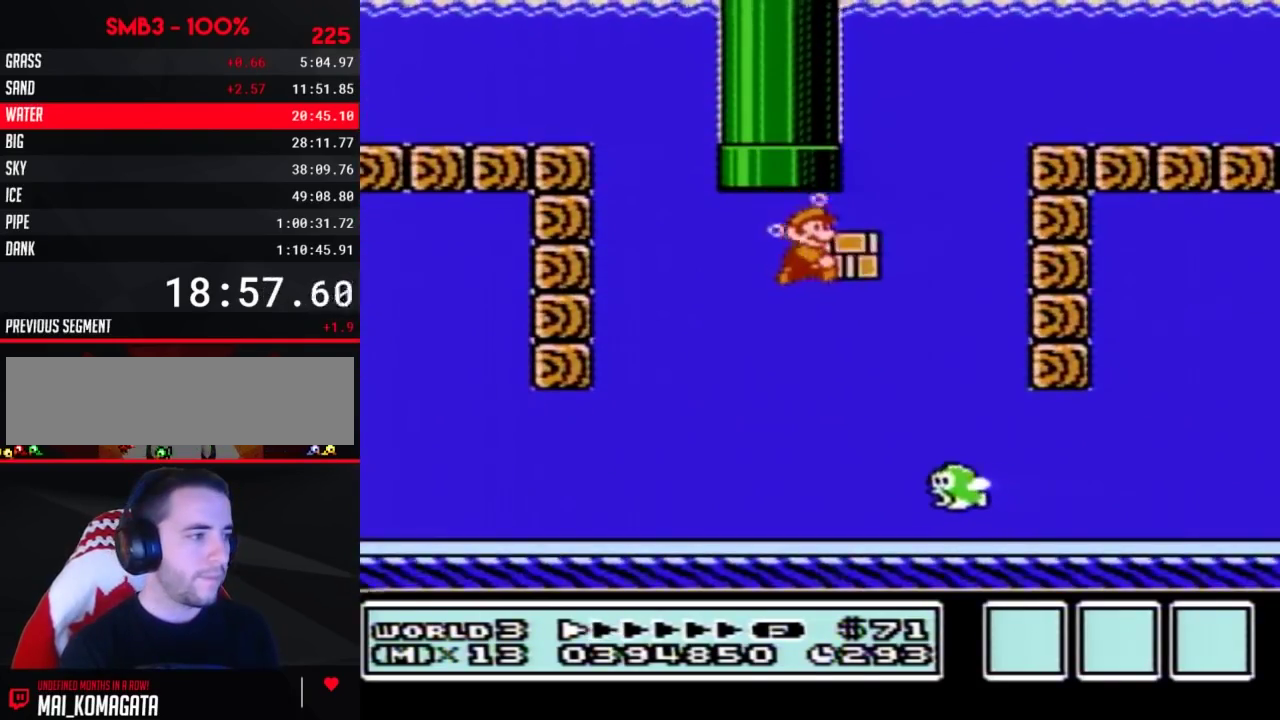
{"buttons": ["B", "DPAD_RIGHT"], "events": []}
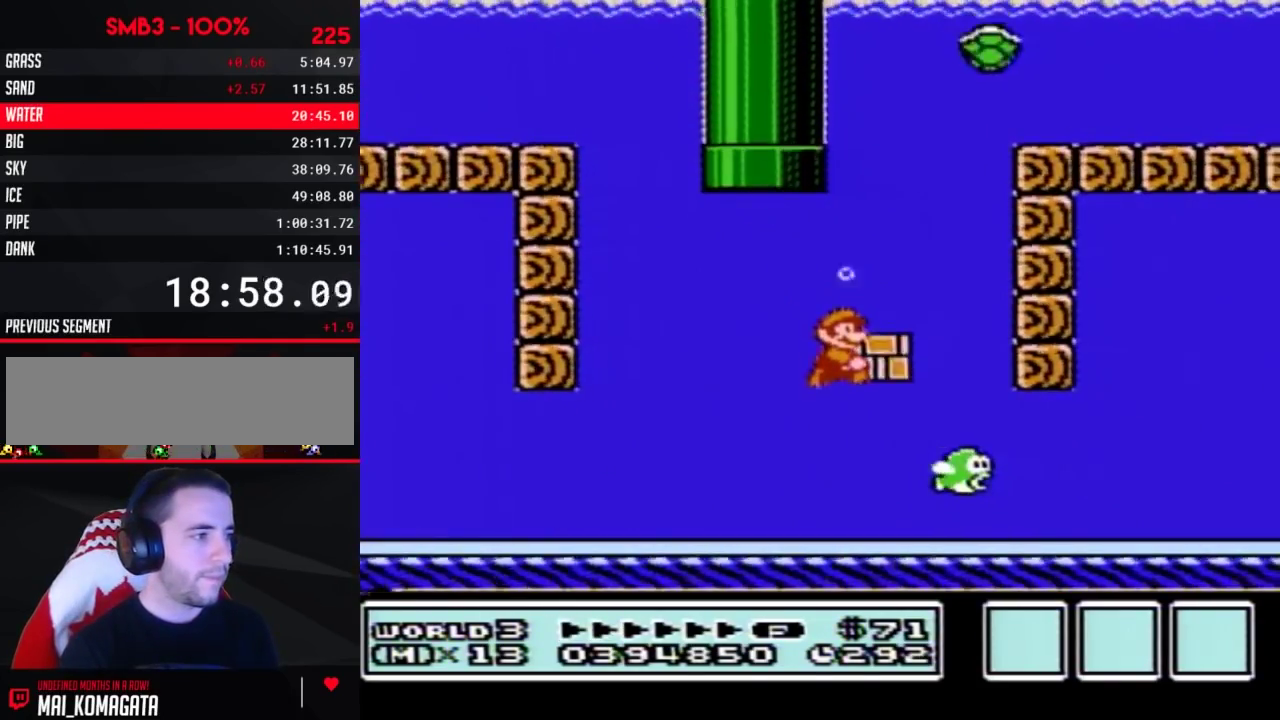
{"buttons": ["B", "DPAD_RIGHT"], "events": [[283, "A", "down"], [350, "A", "up"]]}
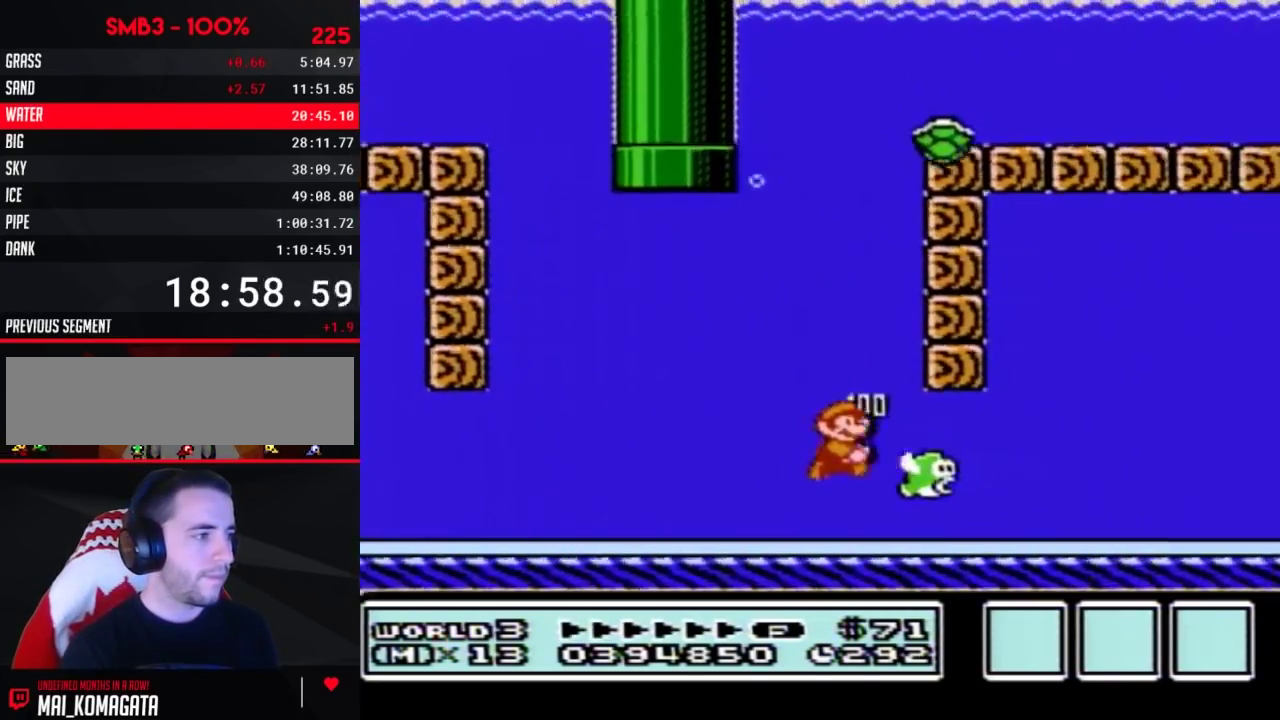
{"buttons": ["B", "DPAD_RIGHT"], "events": [[250, "A", "down"], [317, "A", "up"]]}
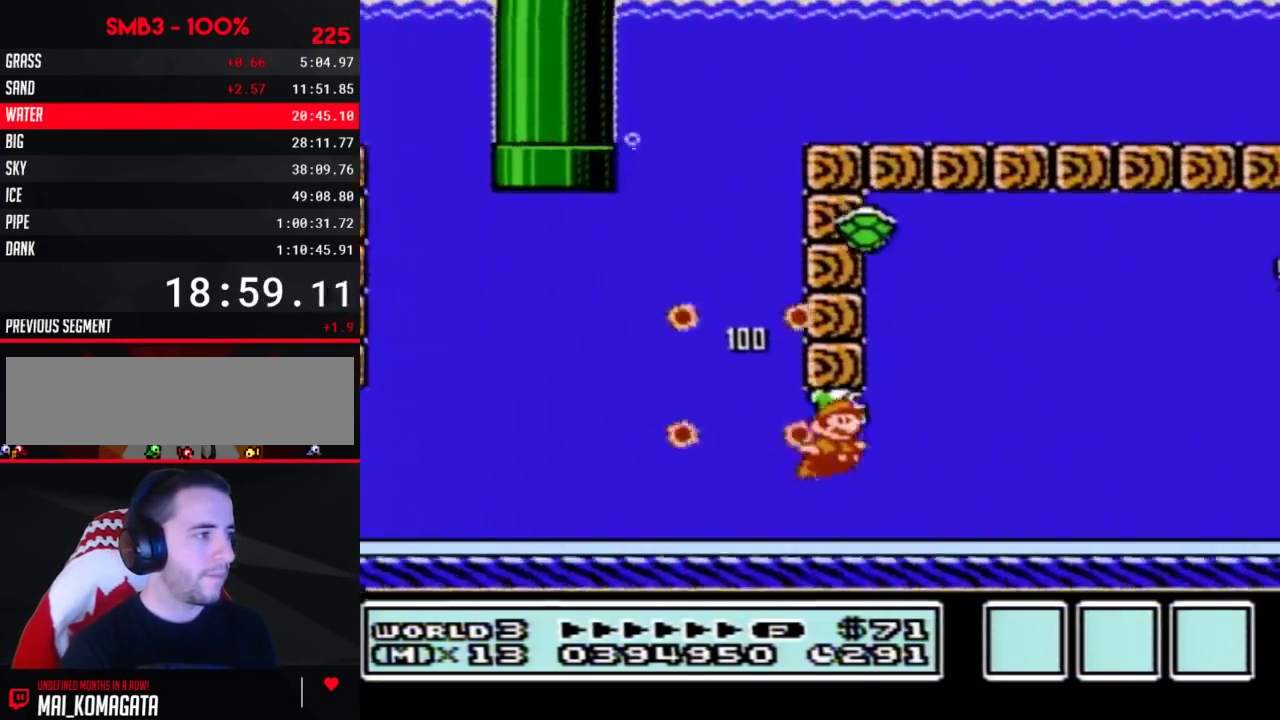
{"buttons": ["A", "B", "DPAD_RIGHT"], "events": [[100, "A", "down"], [150, "A", "up"], [217, "A", "down"], [283, "A", "up"], [350, "A", "down"], [400, "A", "up"], [467, "A", "down"]]}
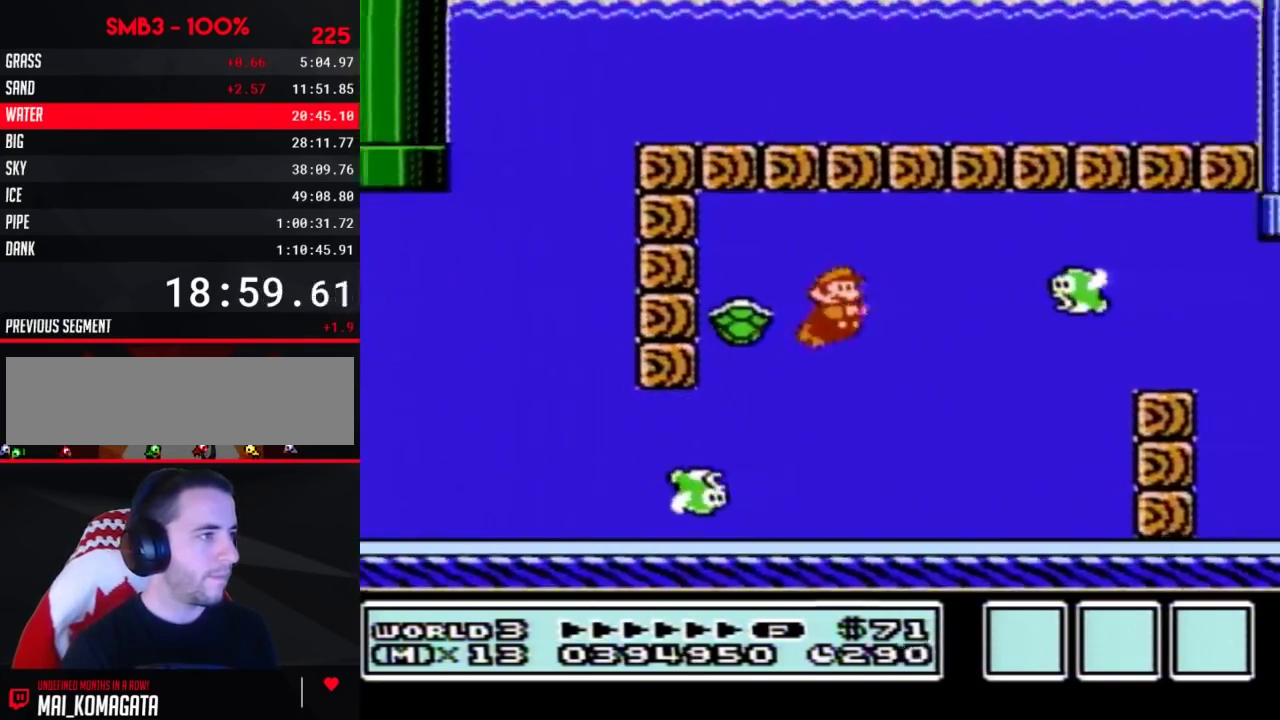
{"buttons": ["B", "DPAD_RIGHT"], "events": [[50, "A", "up"], [100, "A", "down"], [150, "A", "up"], [233, "B", "up"], [317, "B", "down"]]}
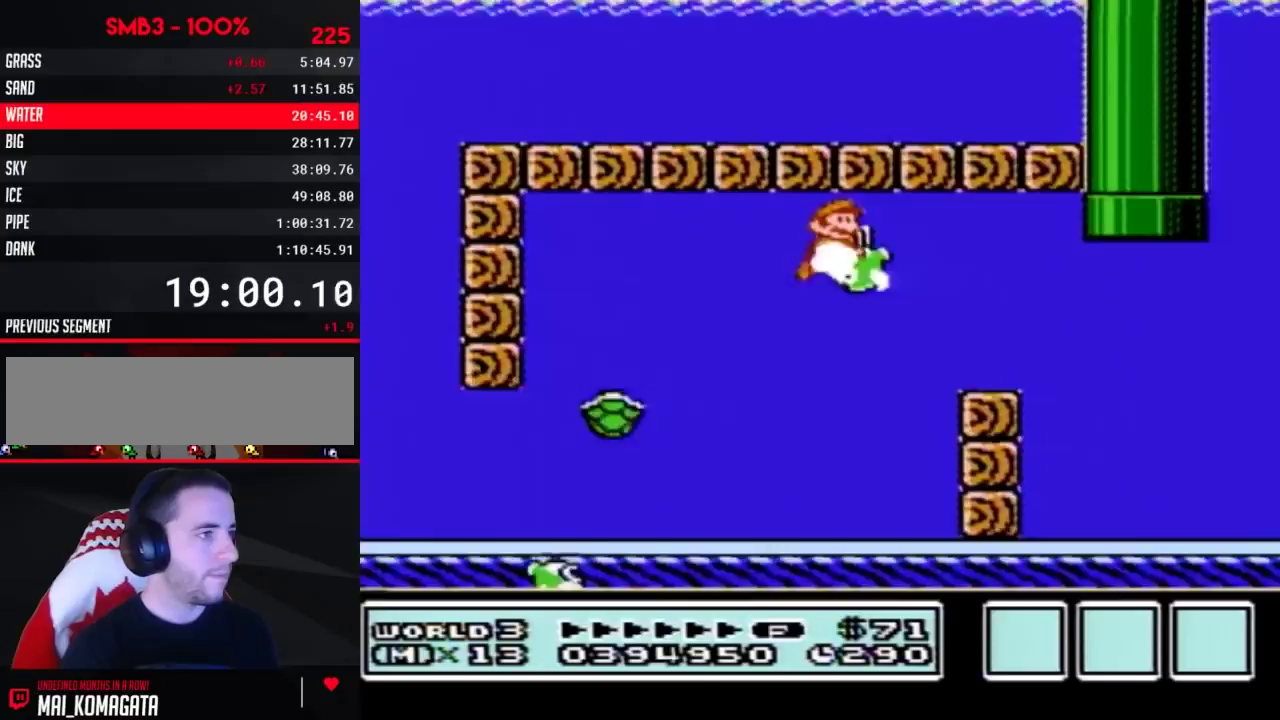
{"buttons": ["B", "DPAD_RIGHT"], "events": []}
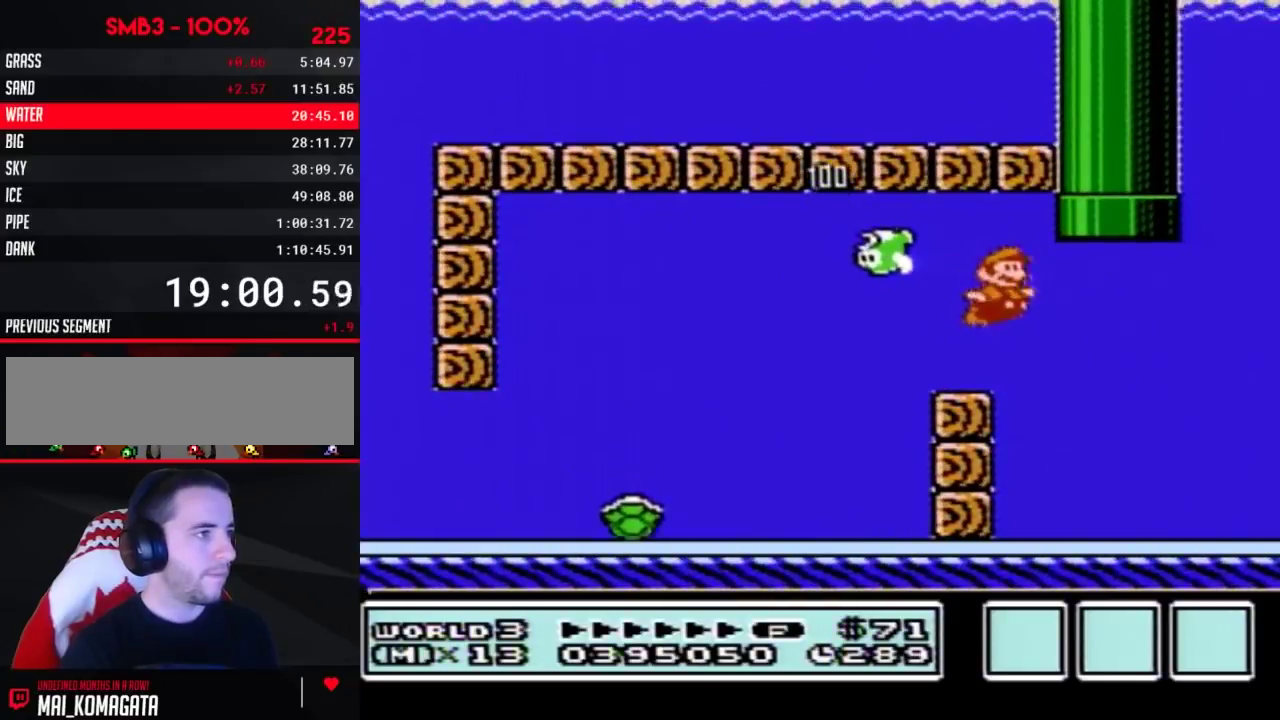
{"buttons": ["A", "B", "DPAD_UP"], "events": [[133, "DPAD_LEFT", "down"], [133, "DPAD_RIGHT", "up"], [183, "DPAD_UP", "down"], [317, "A", "down"], [383, "A", "up"], [400, "DPAD_LEFT", "up"], [433, "A", "down"]]}
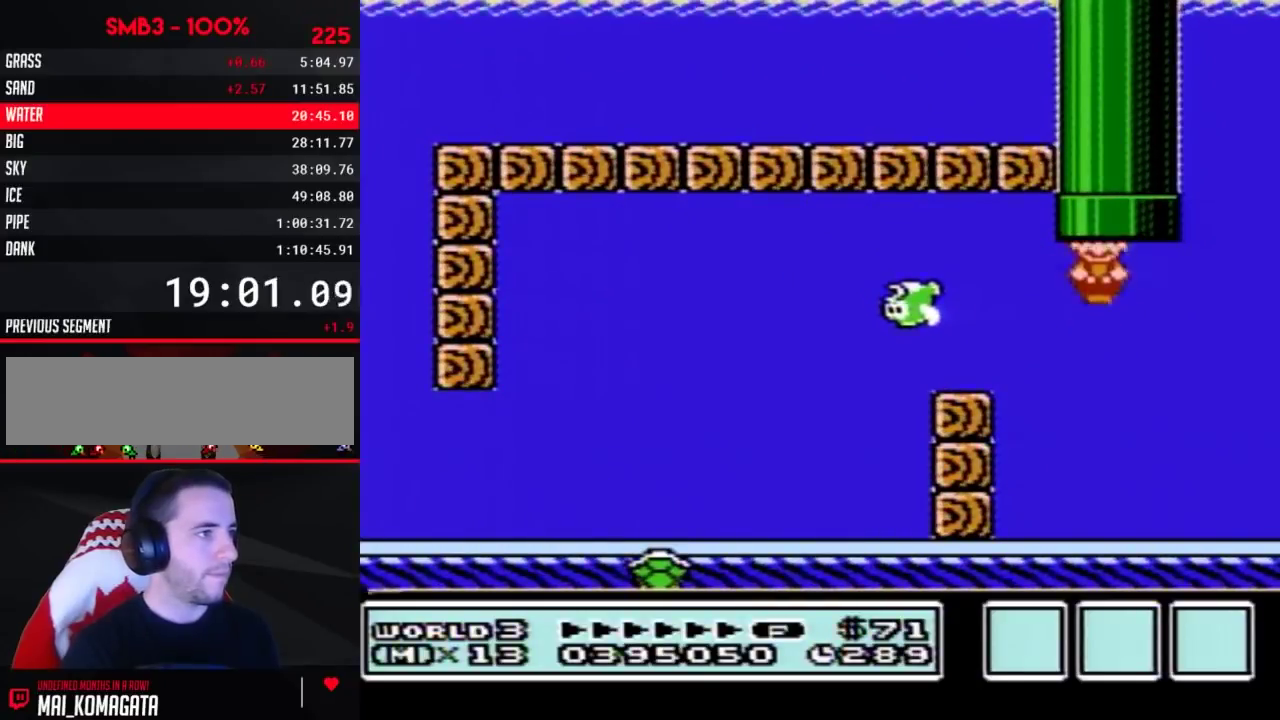
{"buttons": ["B", "DPAD_RIGHT"], "events": [[33, "A", "up"], [100, "DPAD_UP", "up"], [500, "DPAD_RIGHT", "down"]]}
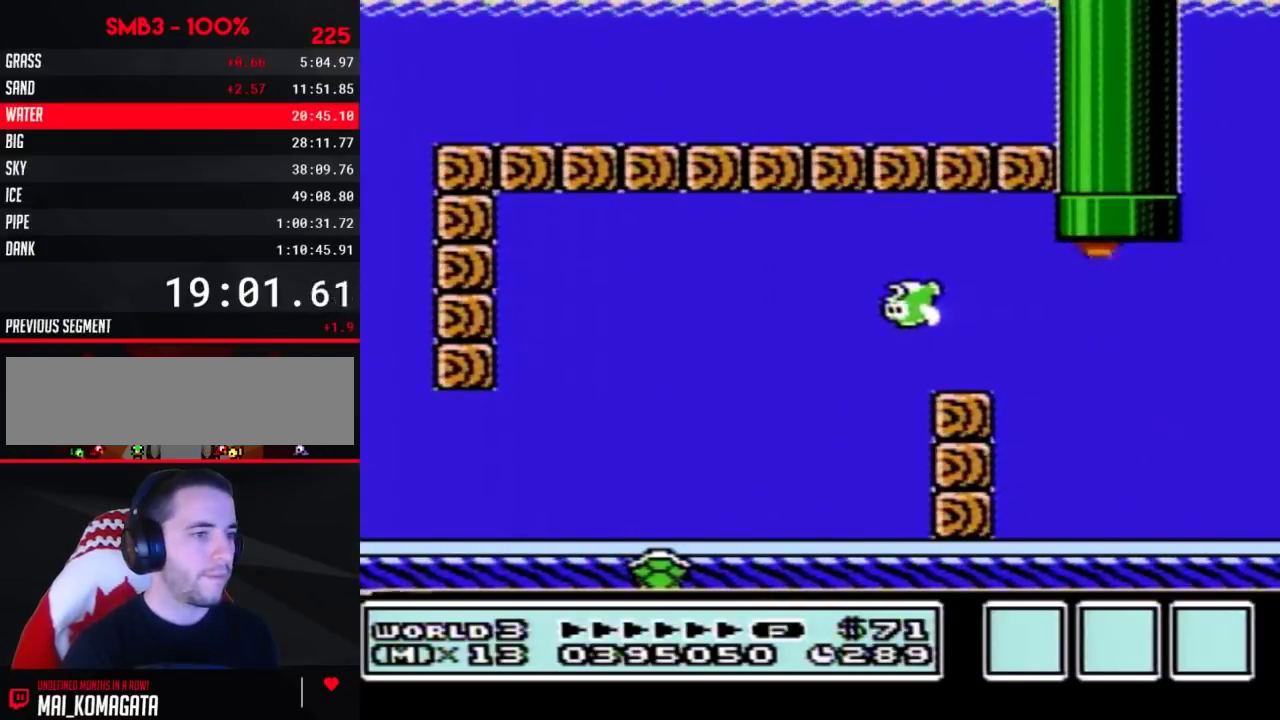
{"buttons": ["B", "DPAD_RIGHT"], "events": []}
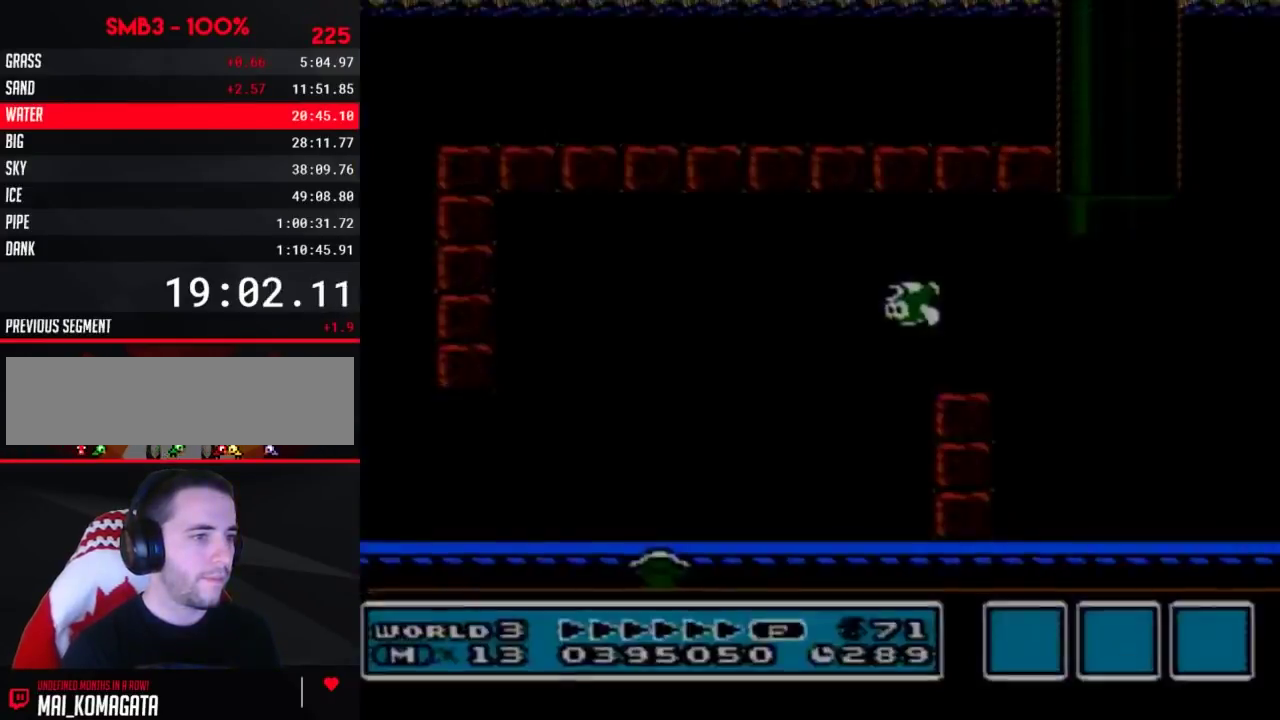
{"buttons": ["B", "DPAD_RIGHT"], "events": []}
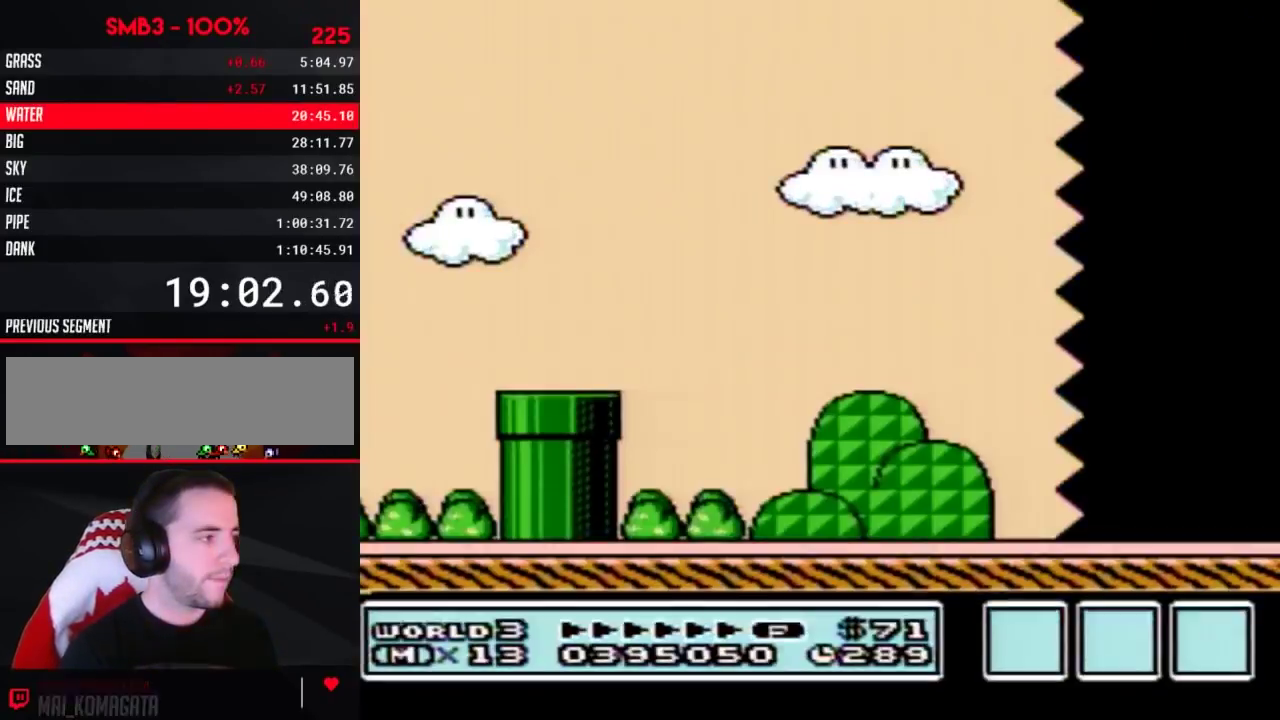
{"buttons": ["B", "DPAD_RIGHT"], "events": []}
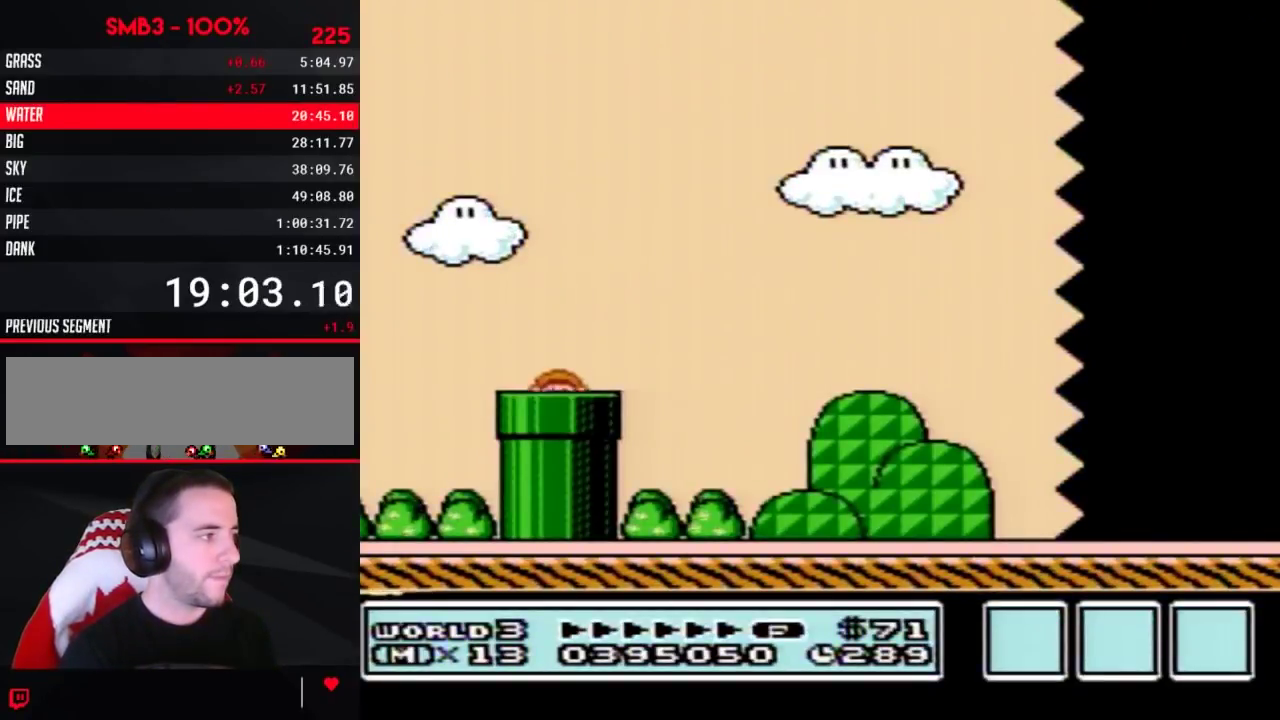
{"buttons": ["B", "DPAD_RIGHT"], "events": []}
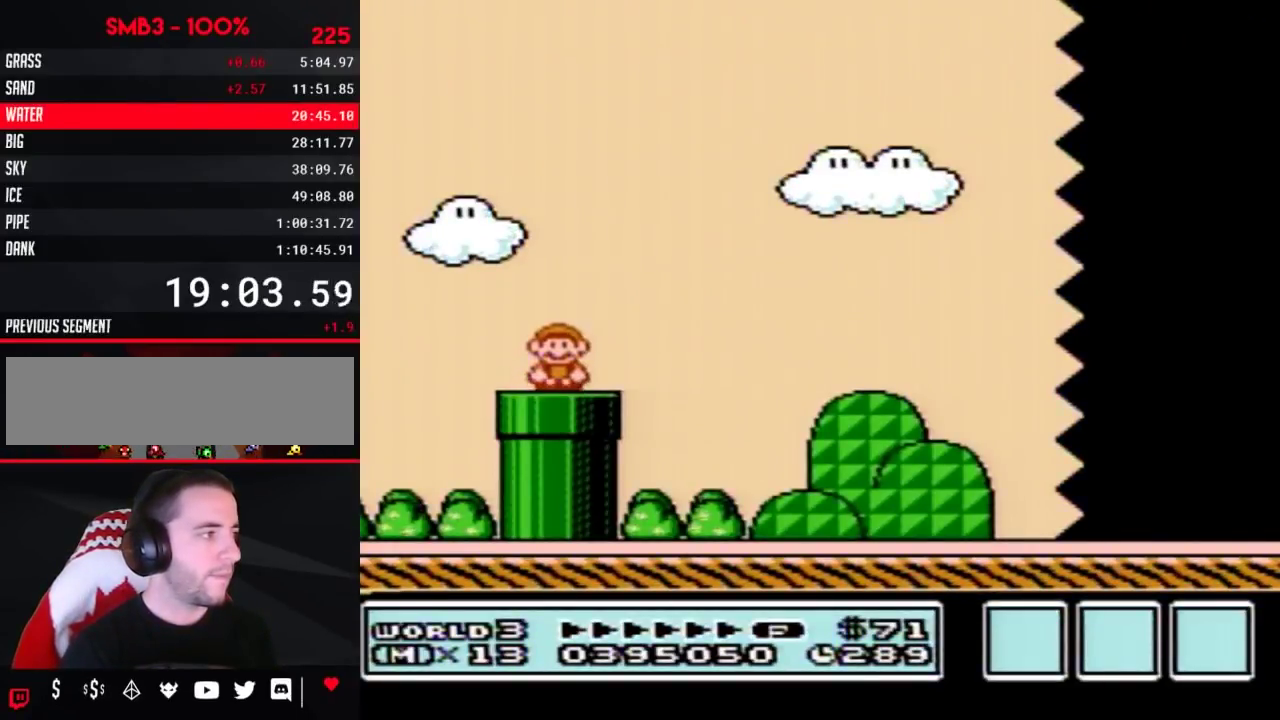
{"buttons": ["B", "DPAD_RIGHT"], "events": [[183, "A", "down"], [250, "A", "up"]]}
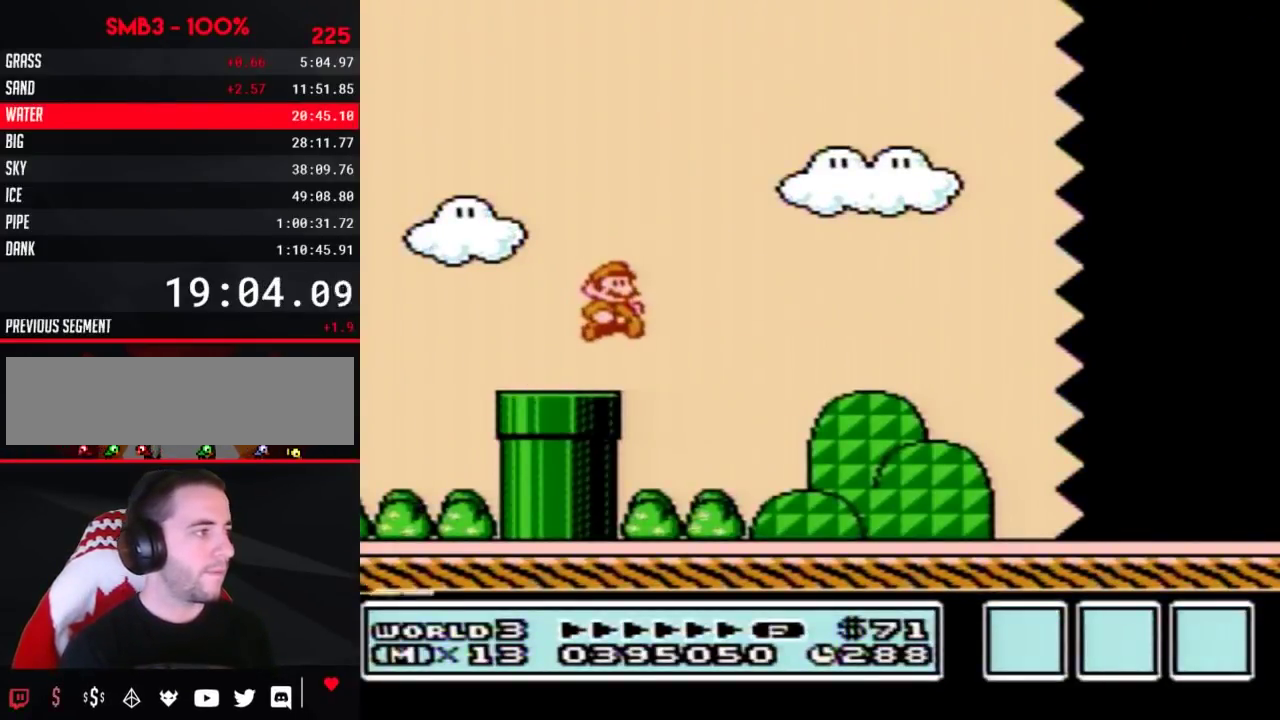
{"buttons": ["B", "DPAD_RIGHT"], "events": []}
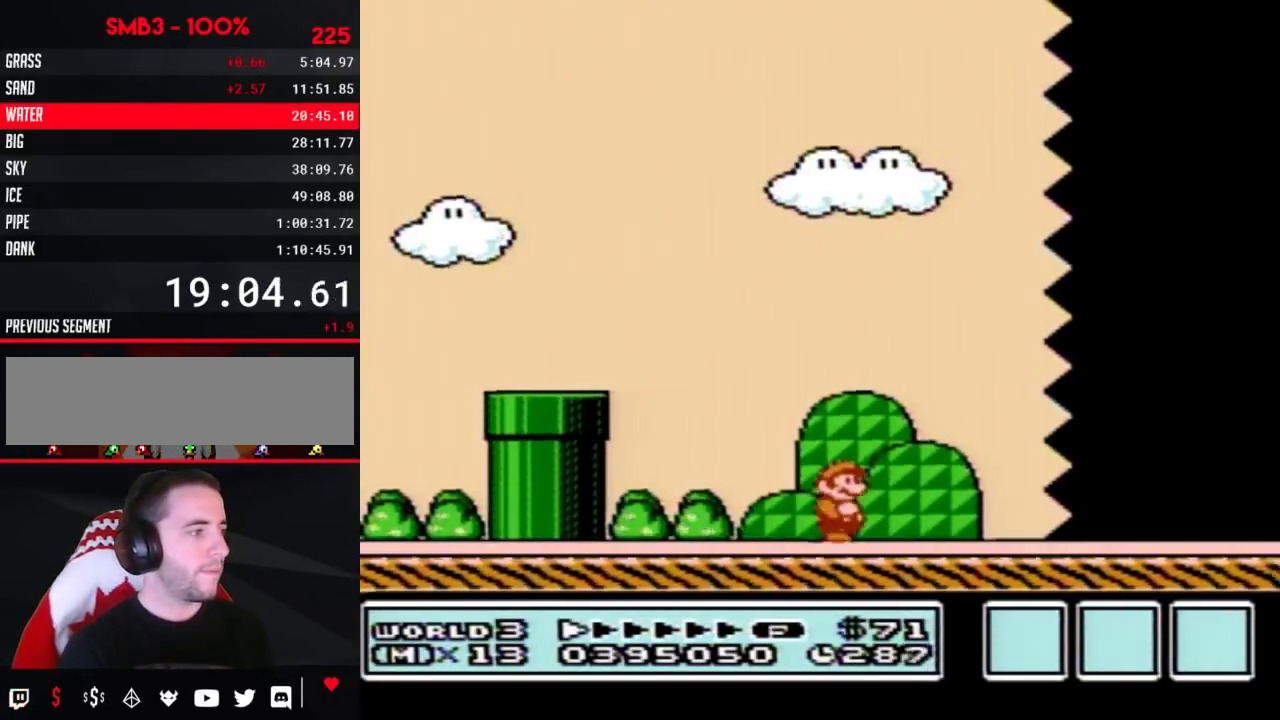
{"buttons": ["B", "DPAD_RIGHT"], "events": []}
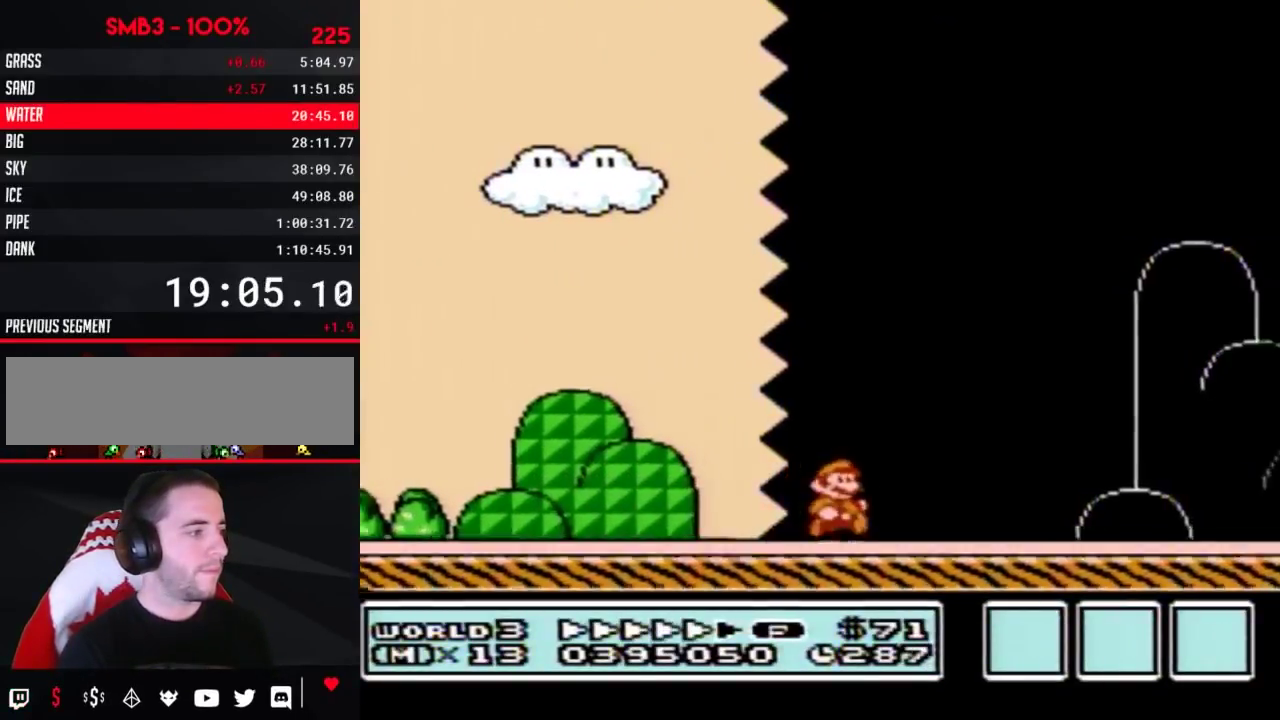
{"buttons": ["A", "B", "DPAD_RIGHT"], "events": [[500, "A", "down"]]}
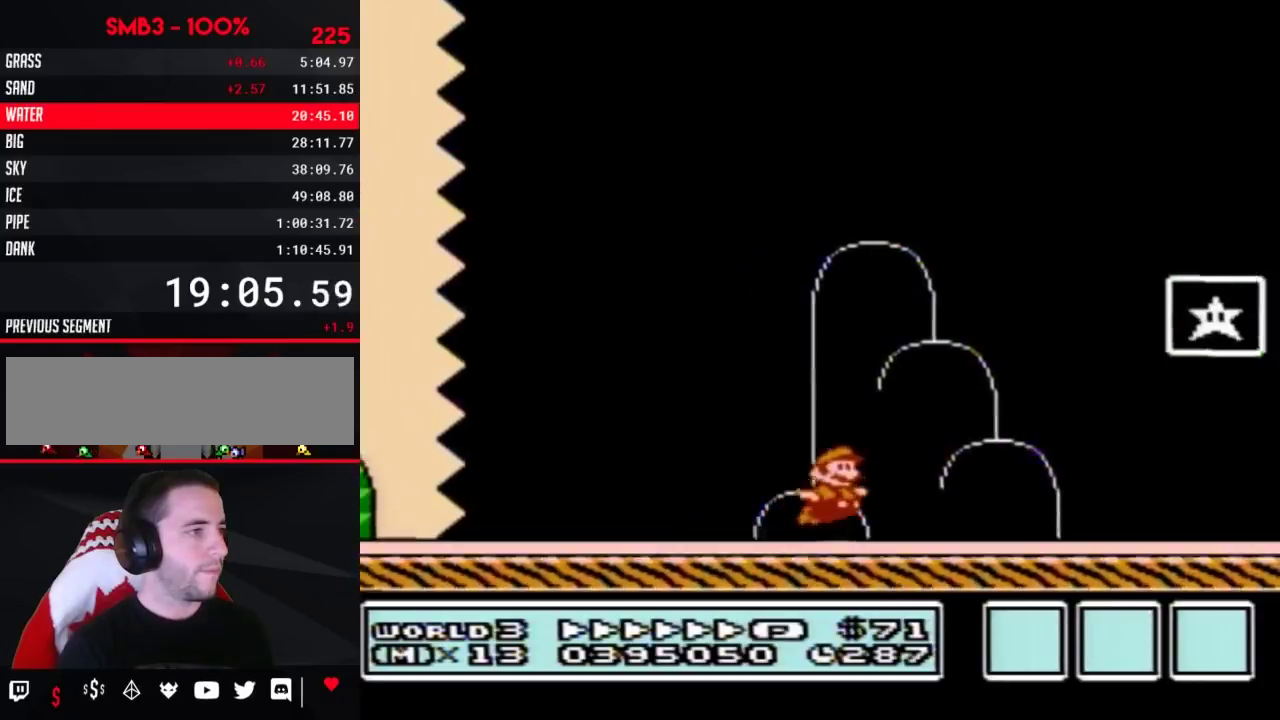
{"buttons": [], "events": [[250, "A", "up"], [283, "B", "up"], [433, "DPAD_RIGHT", "up"]]}